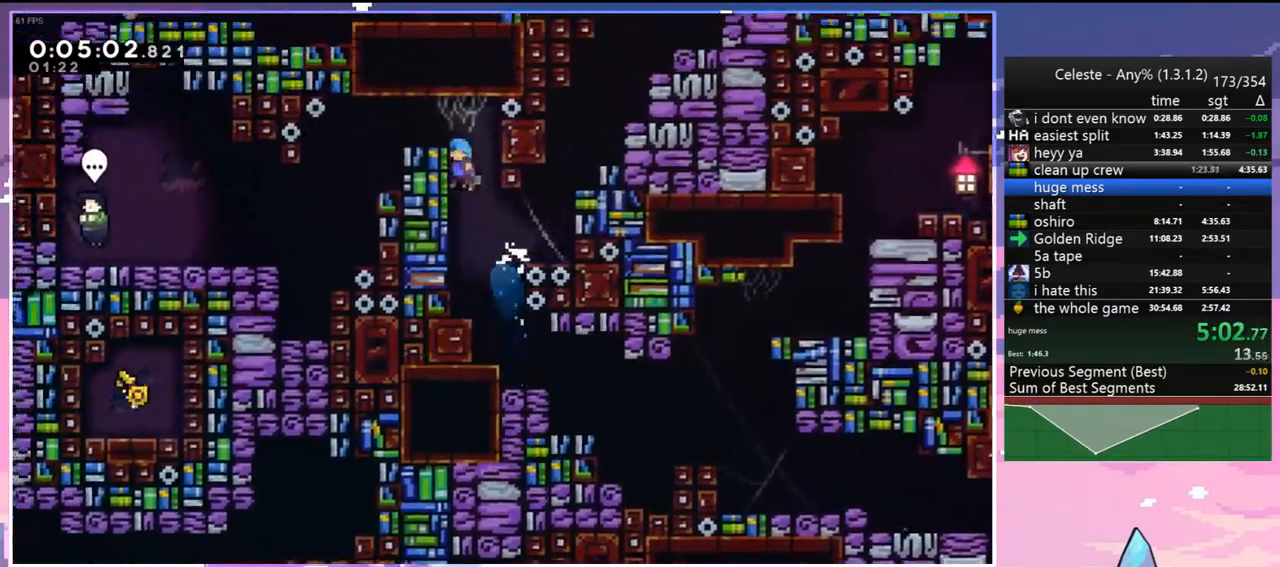
Gameplay with keyboard; each line is a JSON object with the keys held at the frame after it. "events" lists presses ("down") and releases ("up") of "dash", "down", "grab", "jump", "jump2", "left", "menu", "right", "skip" and "up" between this image and that frame as [ms after this image, input, new state], when the widget could be followed in between. No other keys are recorded. Mouse input is not recorded. Key names are as the overlay labels them; some are game actions (e.g. jump) rather than physical keys.
{"keys": ["dash", "down", "left"], "events": [[50, "dash", "up"], [150, "grab", "up"], [200, "jump", "up"], [200, "up", "up"], [283, "jump", "down"], [333, "down", "down"], [383, "dash", "down"], [433, "jump", "up"]]}
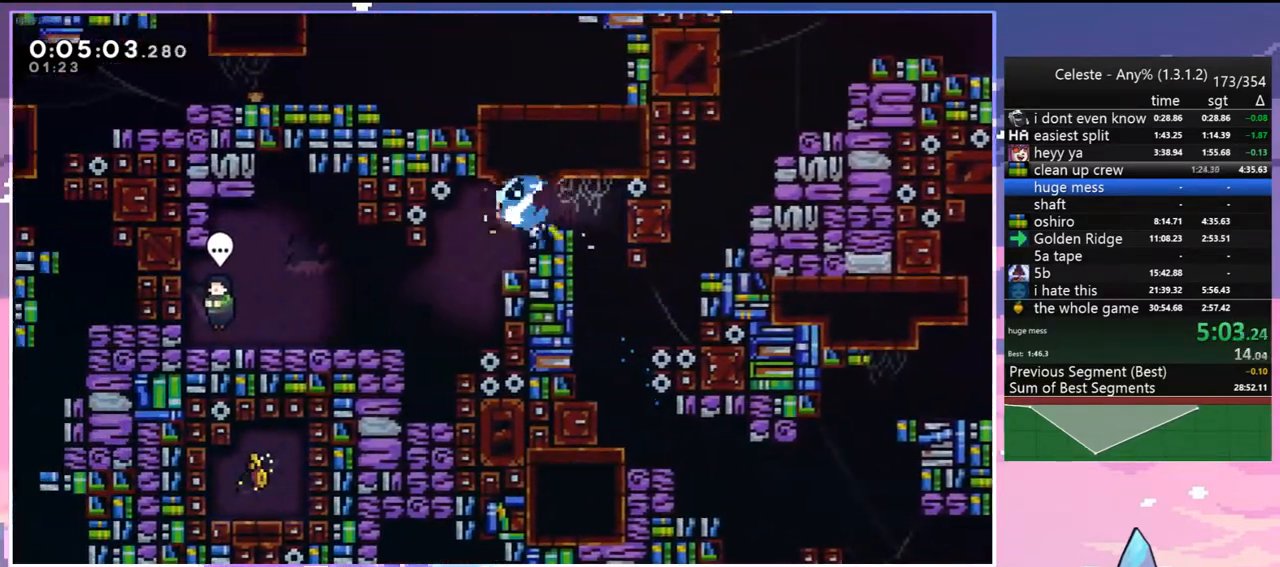
{"keys": [], "events": [[17, "dash", "up"], [67, "down", "up"], [217, "dash", "down"], [350, "dash", "up"], [400, "left", "up"]]}
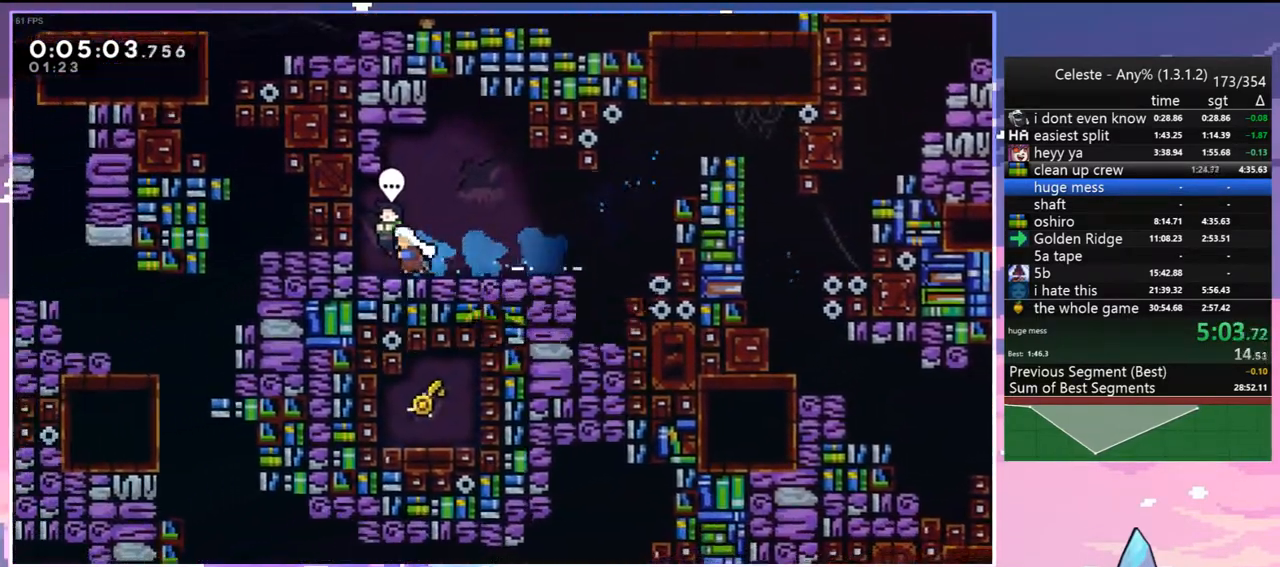
{"keys": ["down", "right"], "events": [[50, "grab", "down"], [83, "grab", "up"], [183, "menu", "down"], [233, "skip", "down"], [267, "menu", "up"], [267, "skip", "up"], [367, "down", "down"], [367, "right", "down"]]}
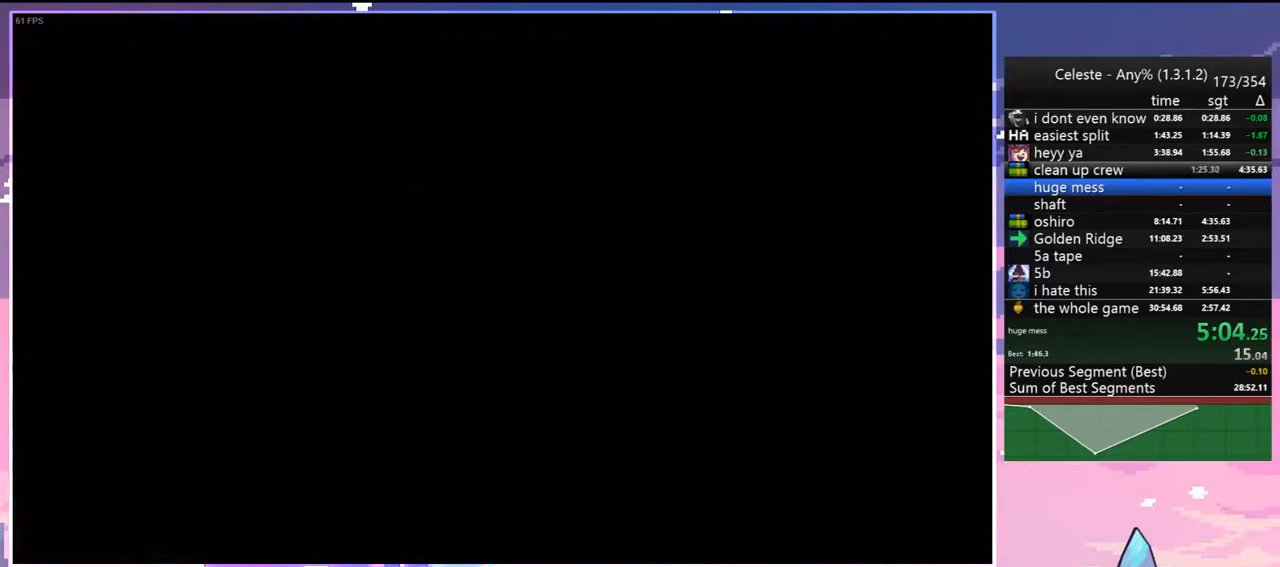
{"keys": ["jump", "right"], "events": [[283, "dash", "down"], [483, "dash", "up"], [483, "down", "up"], [483, "jump", "down"]]}
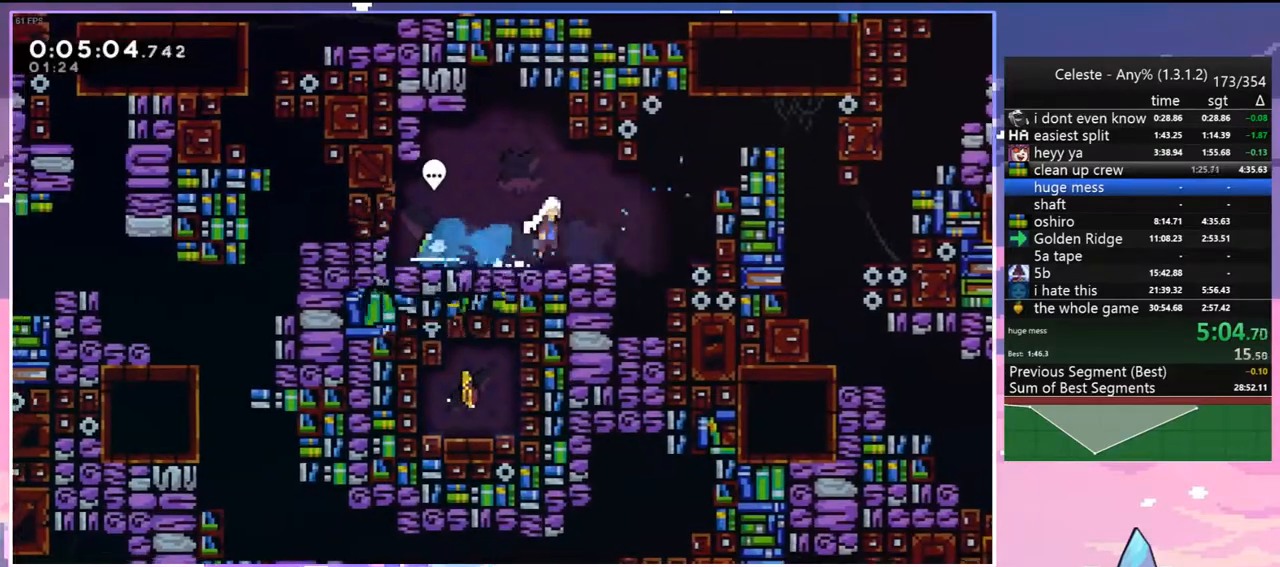
{"keys": ["right"], "events": [[67, "jump", "up"], [67, "up", "down"], [117, "dash", "down"], [217, "grab", "down"], [300, "dash", "up"], [300, "jump", "down"], [350, "jump2", "down"], [500, "grab", "up"], [500, "jump", "up"], [500, "jump2", "up"], [500, "up", "up"]]}
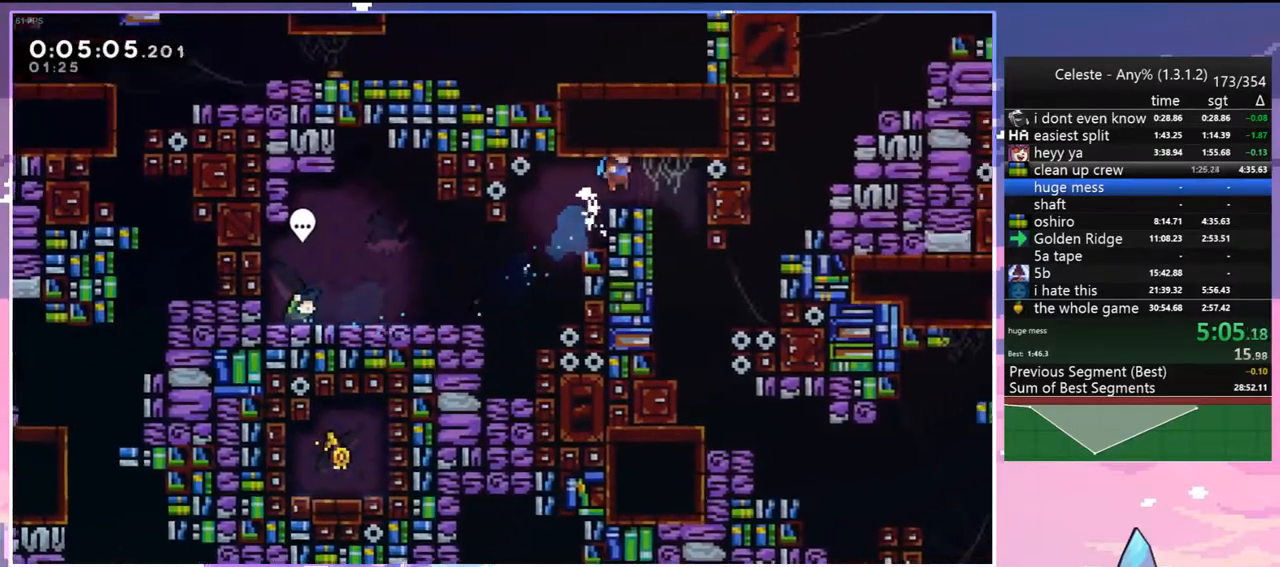
{"keys": ["right"], "events": [[233, "down", "down"], [283, "dash", "down"], [283, "right", "up"], [417, "dash", "up"], [467, "down", "up"], [467, "right", "down"]]}
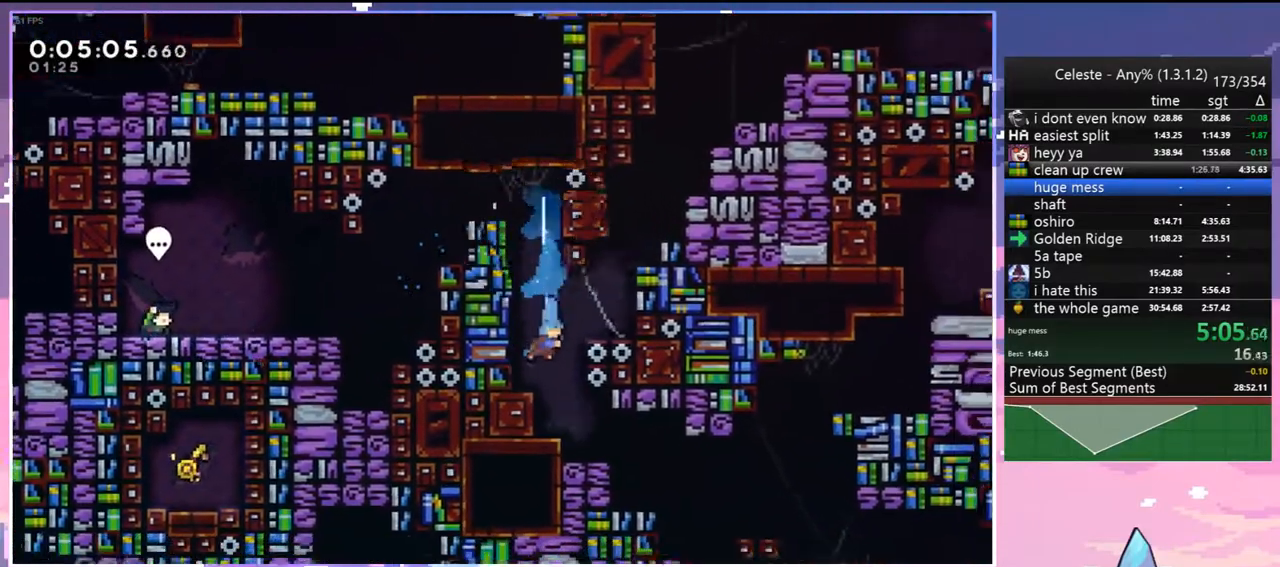
{"keys": ["down", "right"], "events": [[250, "left", "down"], [283, "dash", "down"], [283, "right", "up"], [333, "down", "down"], [483, "dash", "up"], [483, "left", "up"], [483, "right", "down"]]}
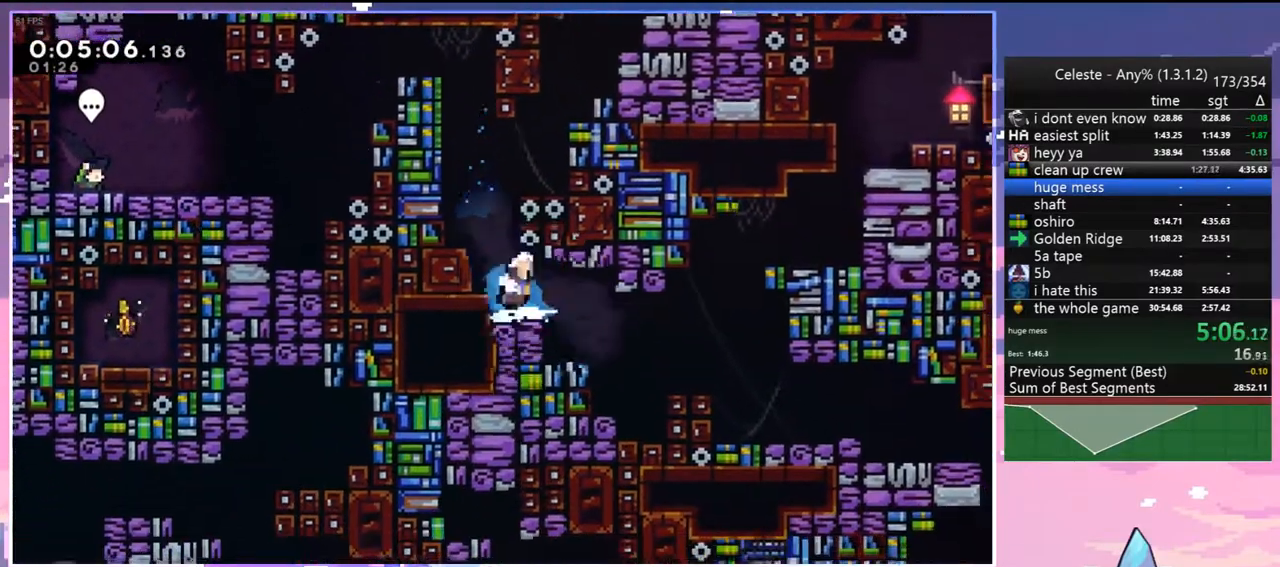
{"keys": ["left"], "events": [[17, "jump", "down"], [67, "dash", "down"], [67, "jump", "up"], [117, "dash", "up"], [450, "down", "up"], [450, "left", "down"], [500, "right", "up"]]}
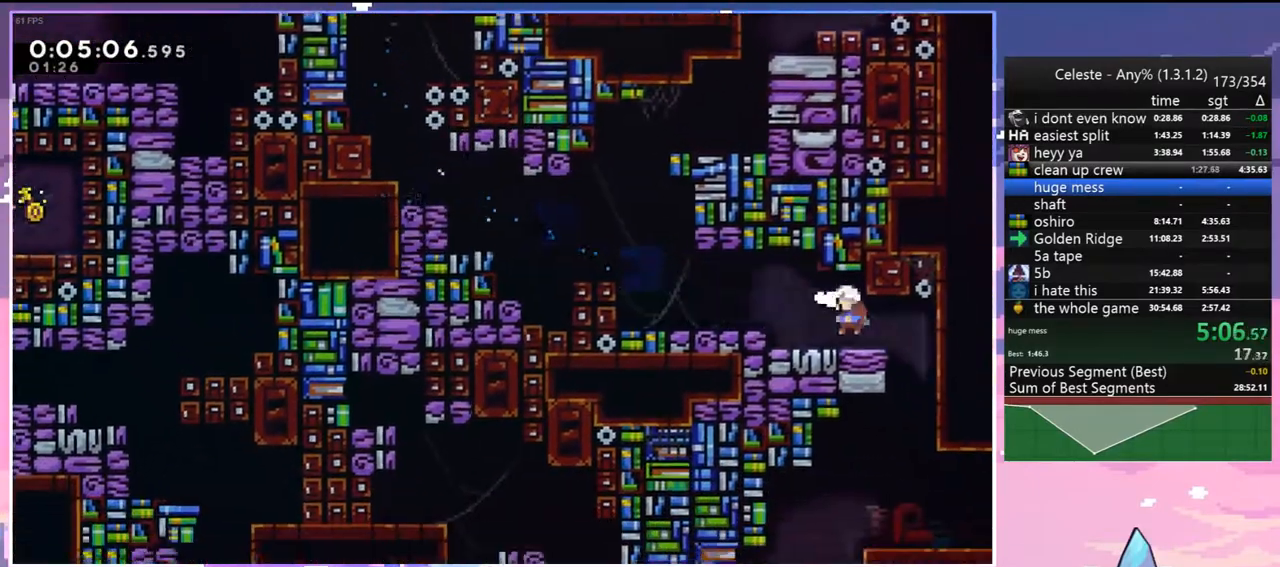
{"keys": ["left"], "events": []}
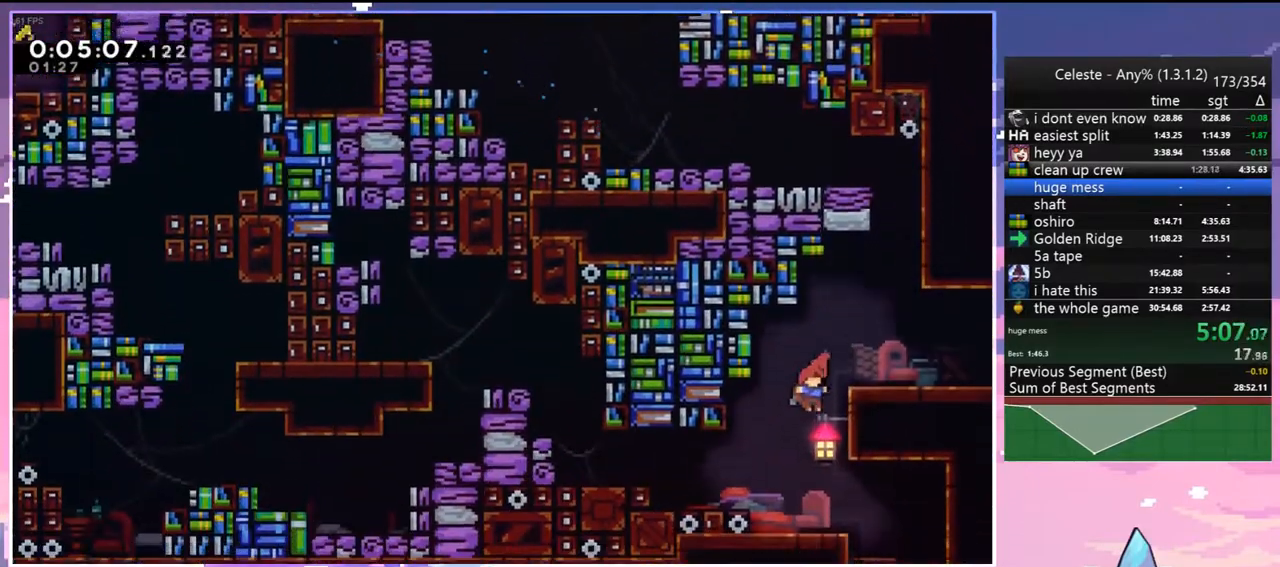
{"keys": ["dash", "down"], "events": [[17, "down", "down"], [17, "right", "down"], [50, "dash", "down"], [50, "left", "up"], [200, "dash", "up"], [383, "dash", "down"], [483, "right", "up"]]}
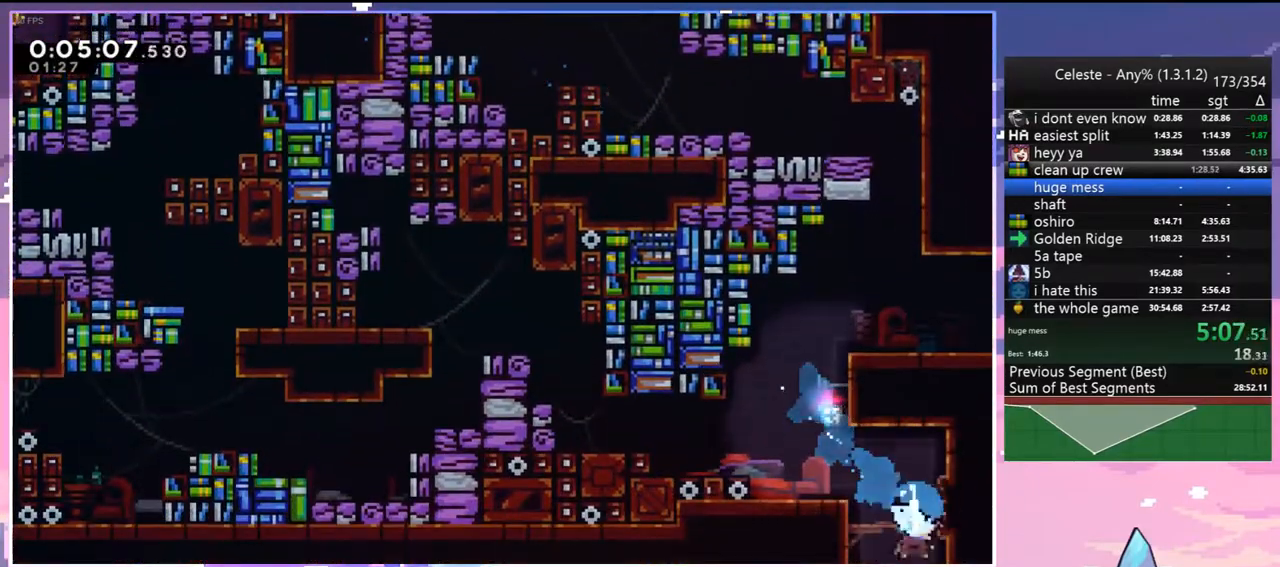
{"keys": ["down", "right"], "events": [[33, "dash", "up"], [117, "right", "down"]]}
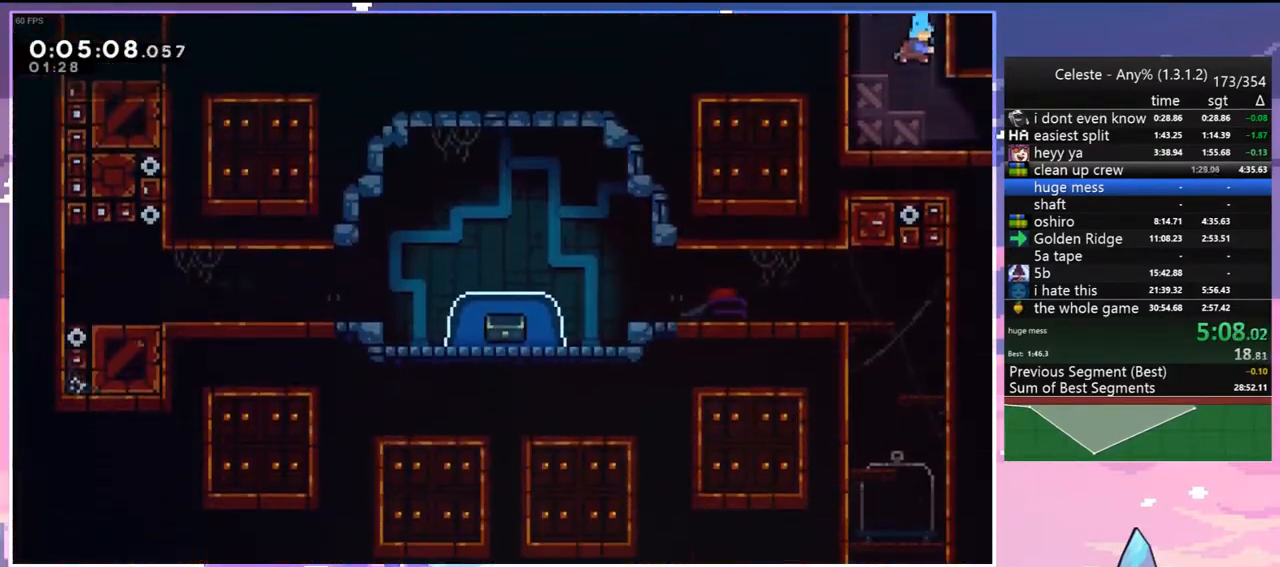
{"keys": ["dash", "down", "right"], "events": [[367, "dash", "down"]]}
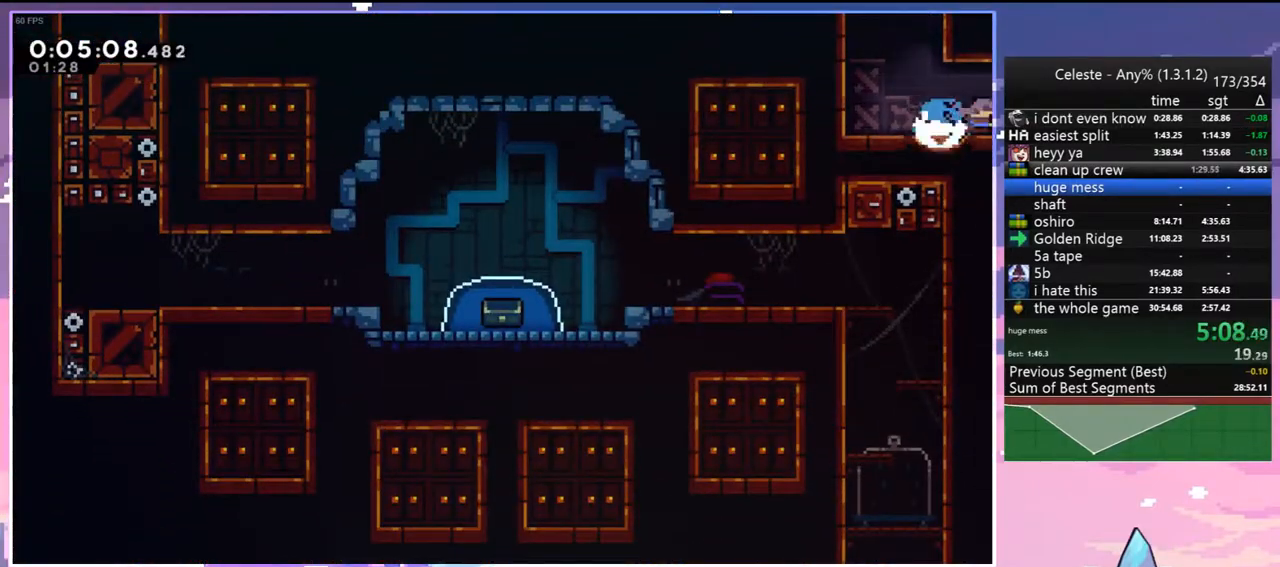
{"keys": ["right"], "events": [[17, "dash", "up"], [150, "down", "up"]]}
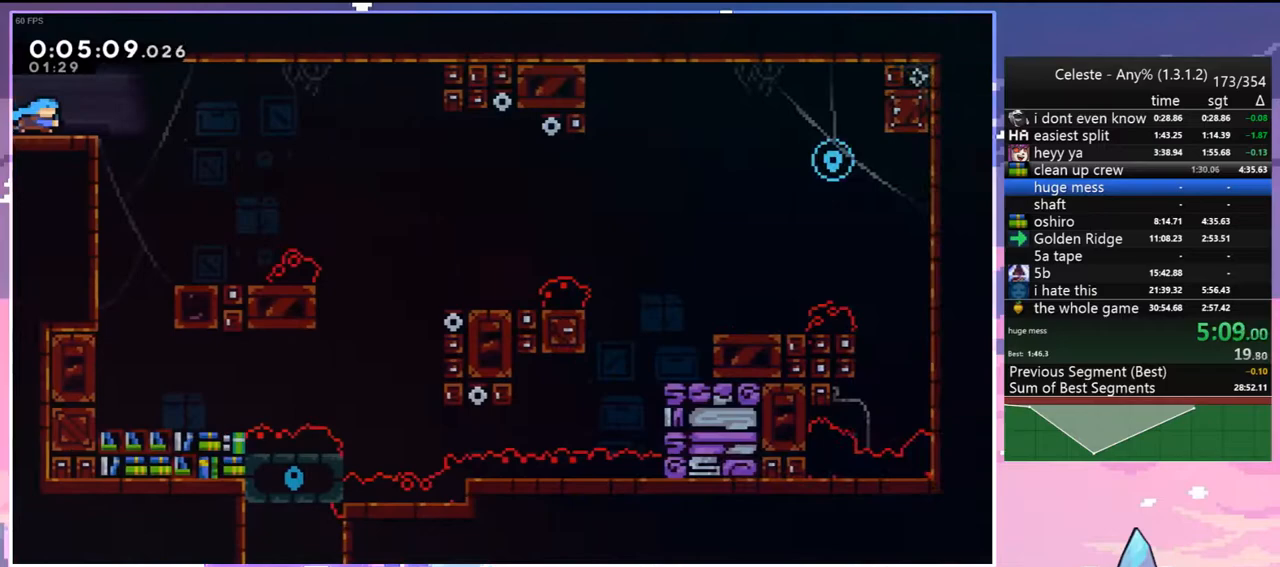
{"keys": ["dash", "down", "right"], "events": [[117, "jump", "down"], [300, "down", "down"], [400, "dash", "down"], [450, "jump", "up"]]}
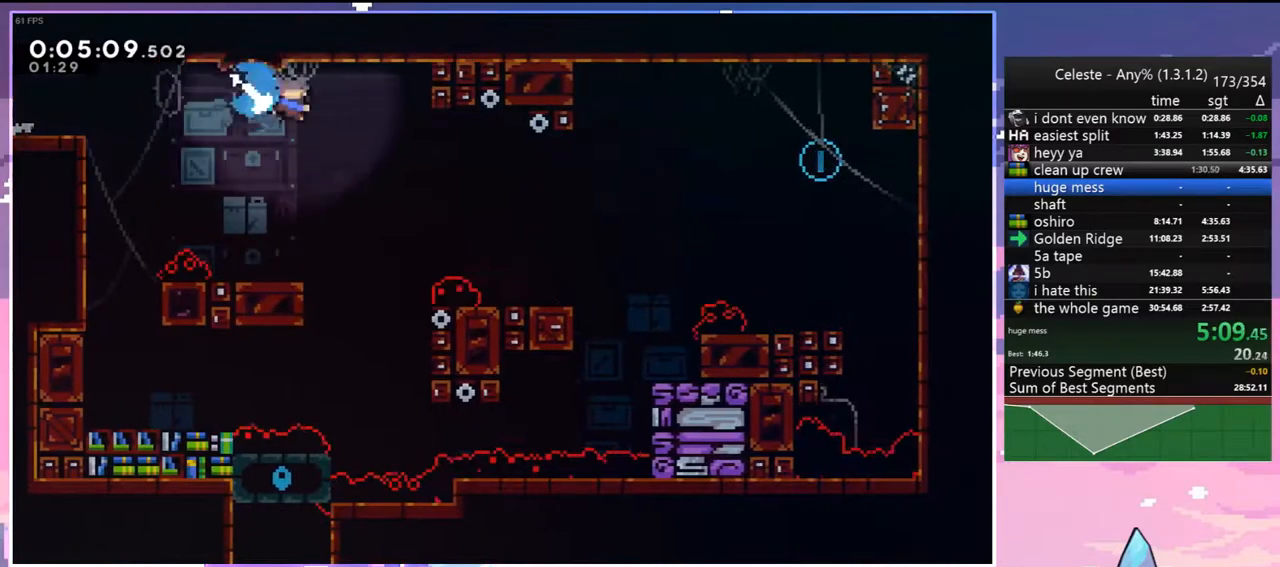
{"keys": ["jump", "right", "up"], "events": [[33, "dash", "up"], [283, "down", "up"], [367, "jump", "down"], [367, "up", "down"]]}
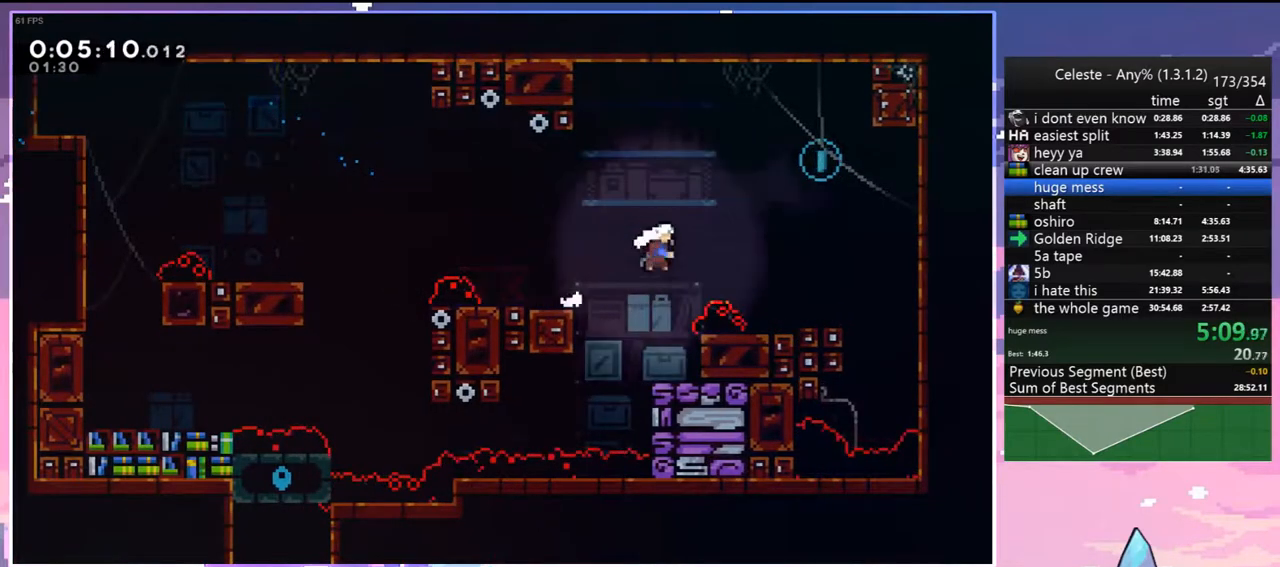
{"keys": ["left"], "events": [[17, "dash", "down"], [50, "jump", "up"], [150, "dash", "up"], [150, "left", "down"], [200, "up", "up"], [250, "right", "up"]]}
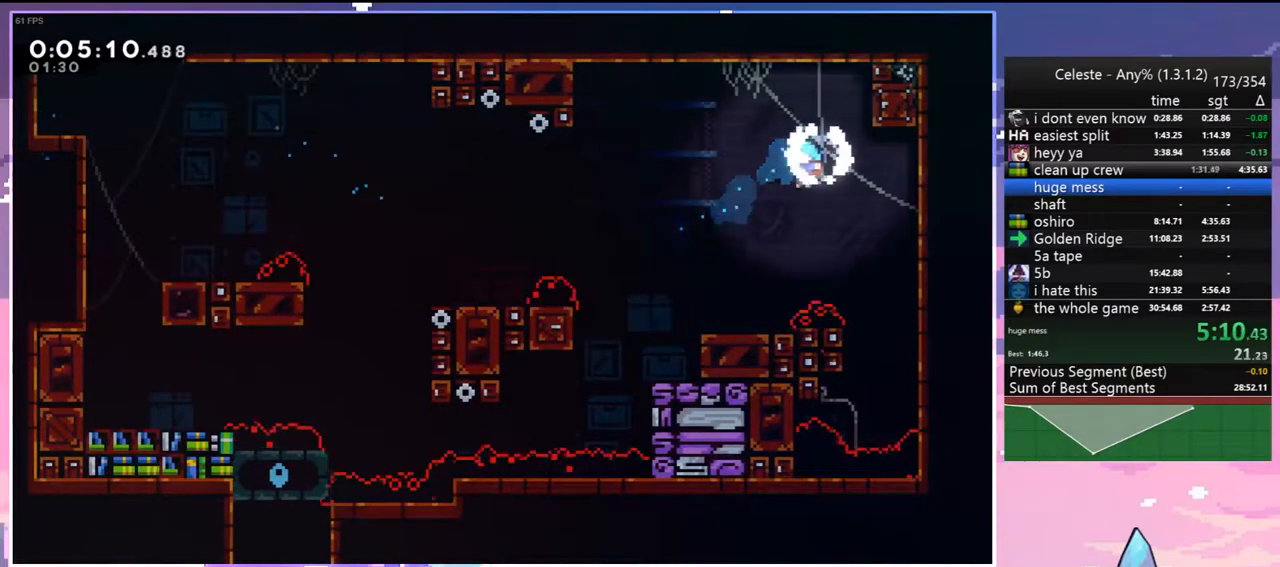
{"keys": ["jump", "left"], "events": [[350, "dash", "down"], [450, "jump", "down"], [500, "dash", "up"]]}
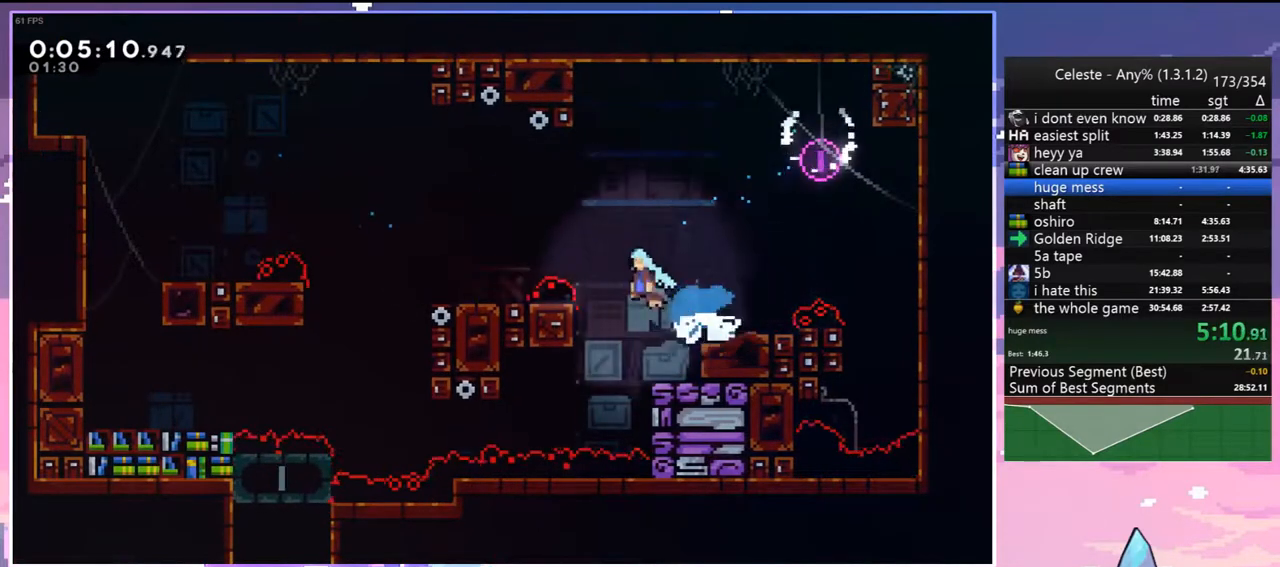
{"keys": ["jump", "left"], "events": []}
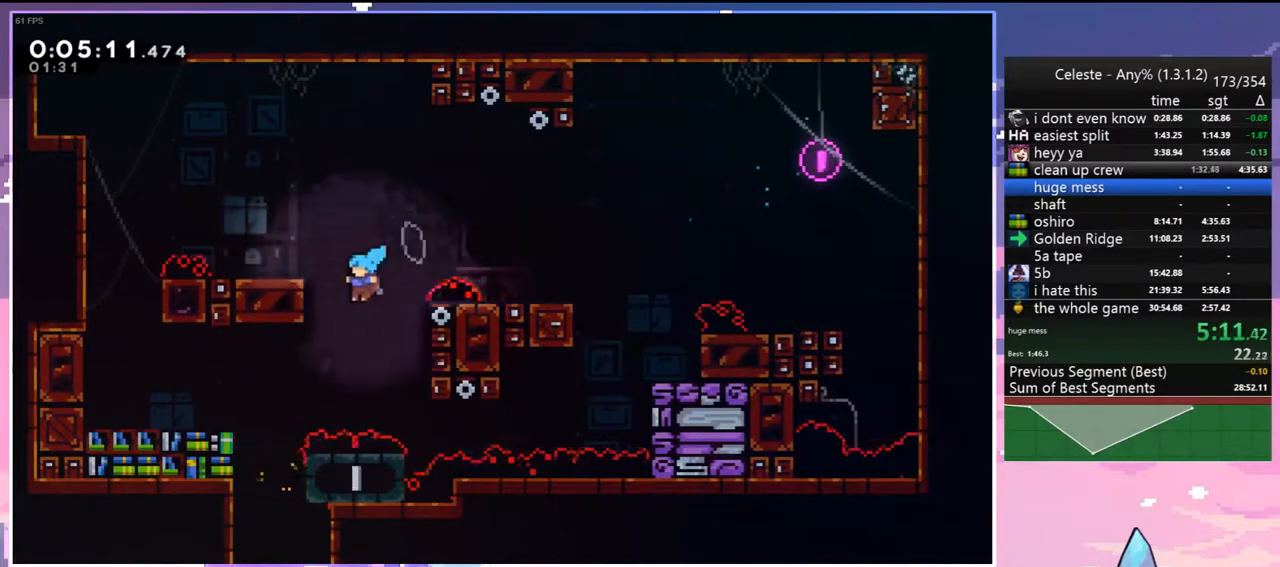
{"keys": ["down"], "events": [[50, "down", "down"], [100, "jump", "up"], [200, "left", "up"]]}
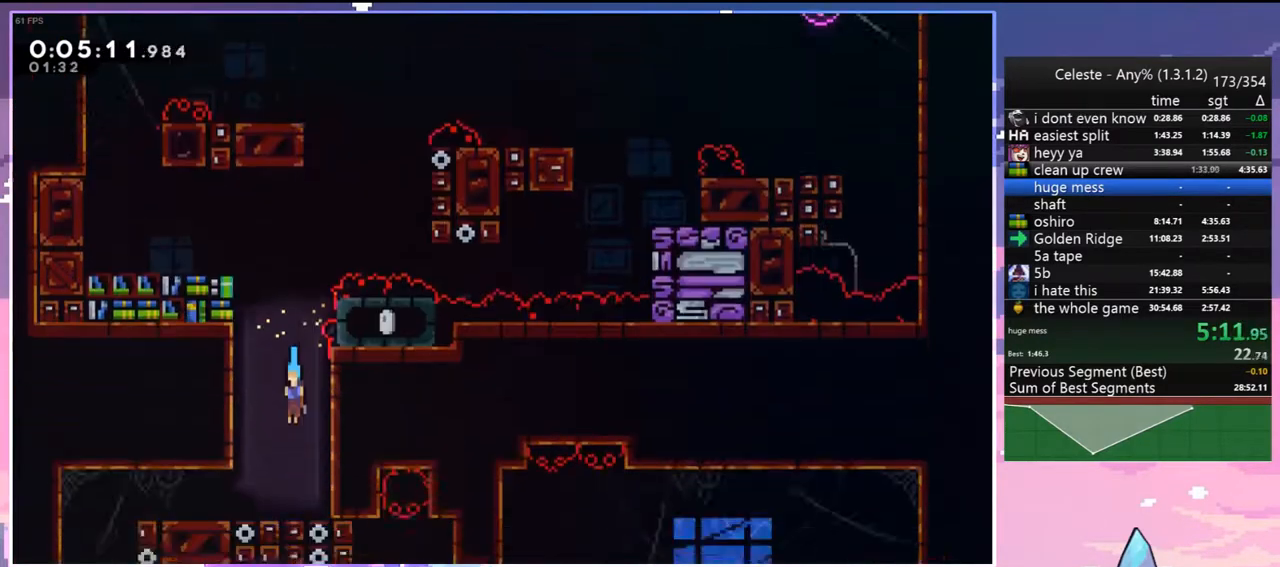
{"keys": ["down", "left"], "events": [[67, "left", "down"]]}
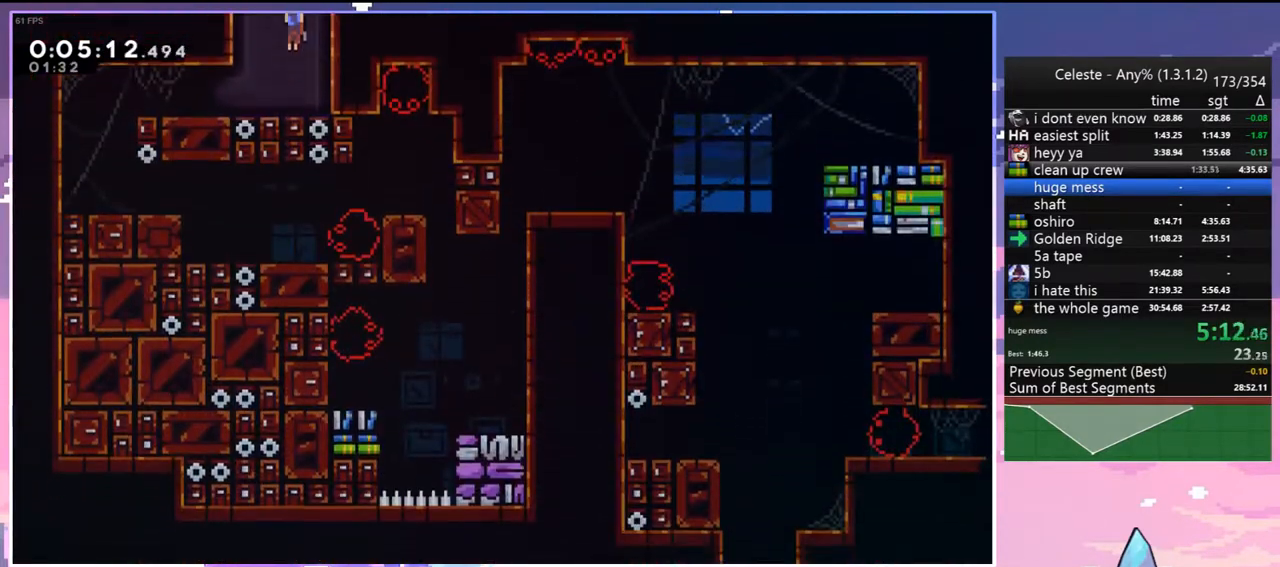
{"keys": ["left"], "events": [[133, "dash", "down"], [283, "dash", "up"], [283, "down", "up"]]}
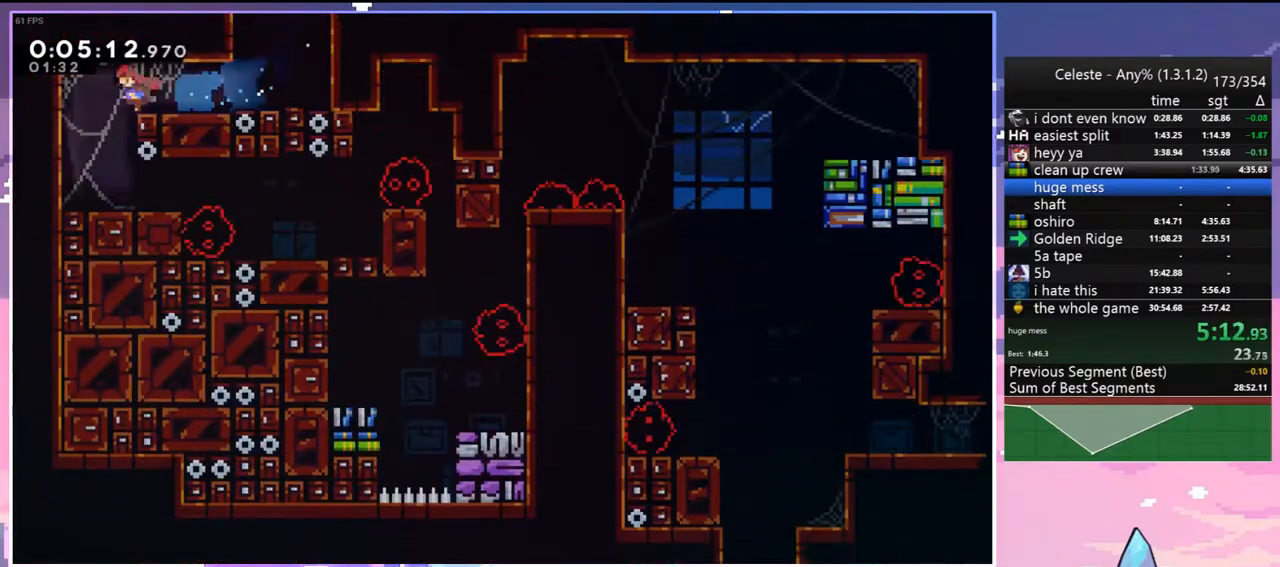
{"keys": ["dash", "down", "right"], "events": [[150, "left", "up"], [250, "down", "down"], [283, "dash", "down"], [283, "right", "down"]]}
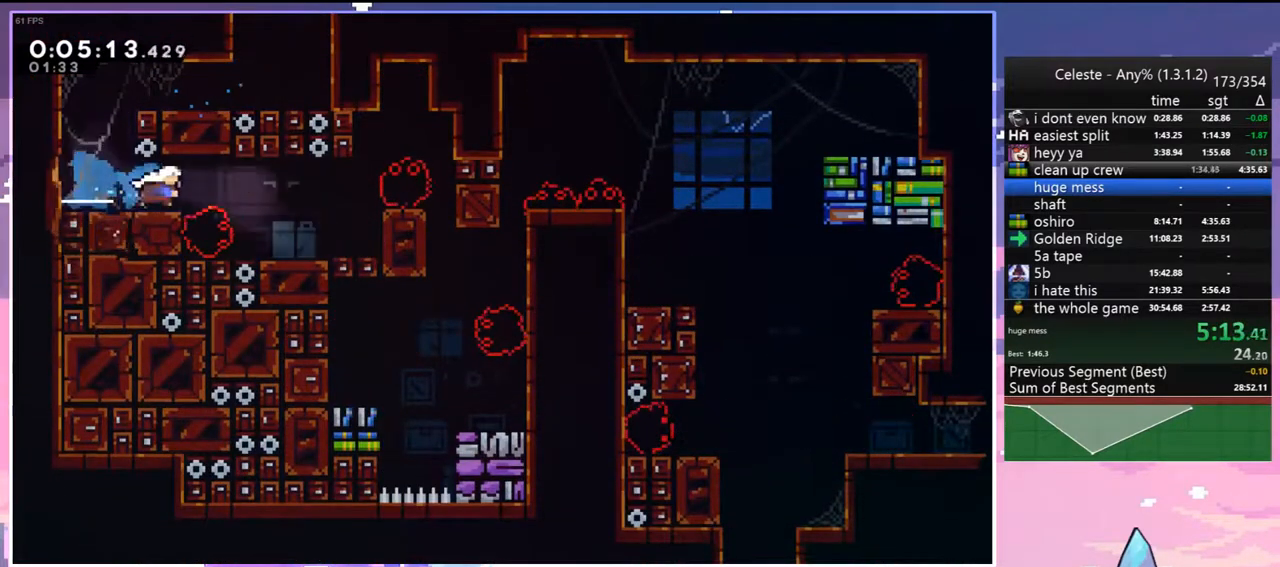
{"keys": ["right", "skip"], "events": [[17, "jump", "down"], [67, "down", "up"], [167, "dash", "up"], [267, "jump", "up"], [300, "right", "up"], [500, "right", "down"], [500, "skip", "down"]]}
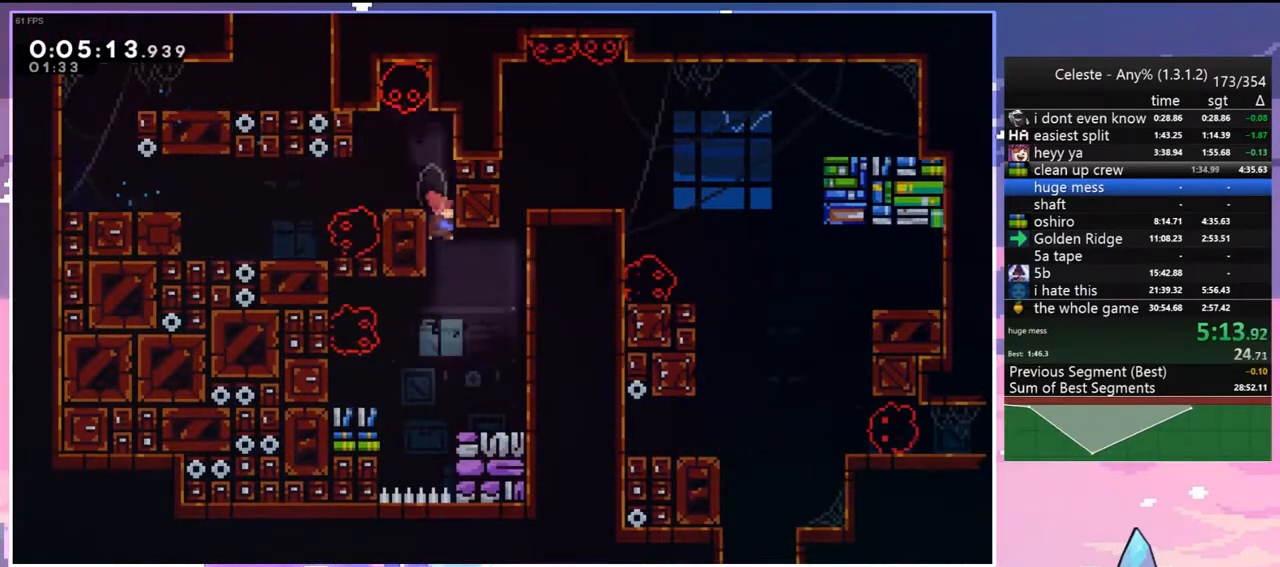
{"keys": ["right"], "events": [[83, "grab", "down"], [133, "skip", "up"], [183, "jump", "down"], [317, "grab", "up"], [317, "jump", "up"]]}
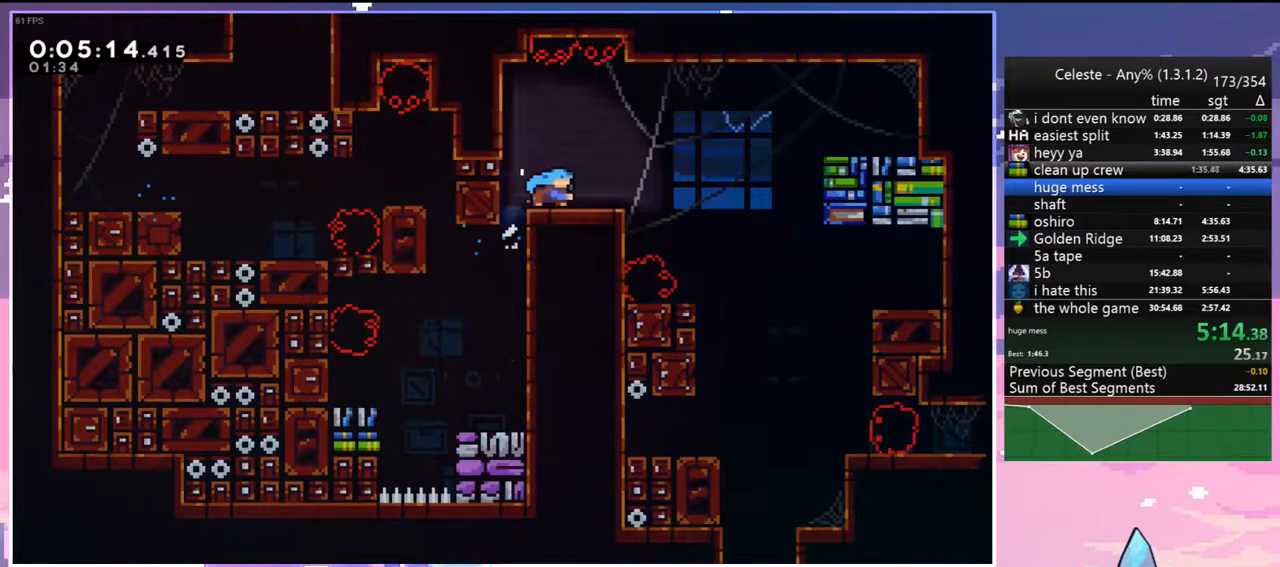
{"keys": ["down"], "events": [[17, "dash", "down"], [100, "dash", "up"], [283, "down", "down"], [333, "dash", "down"], [333, "right", "up"], [433, "dash", "up"]]}
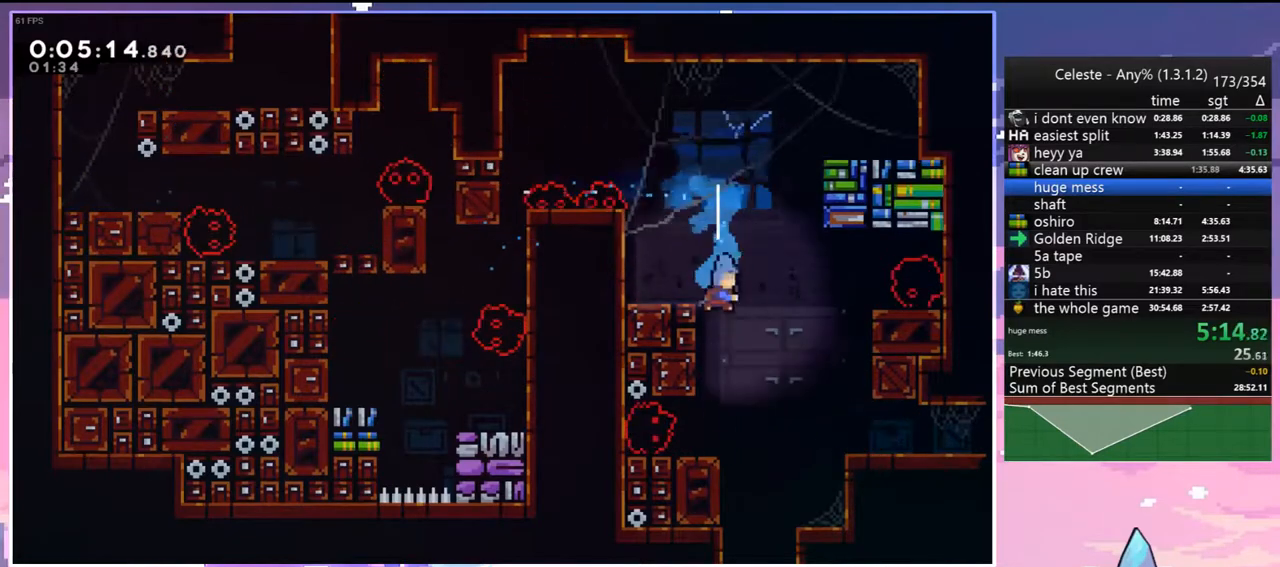
{"keys": ["down"], "events": [[17, "right", "down"], [217, "right", "up"]]}
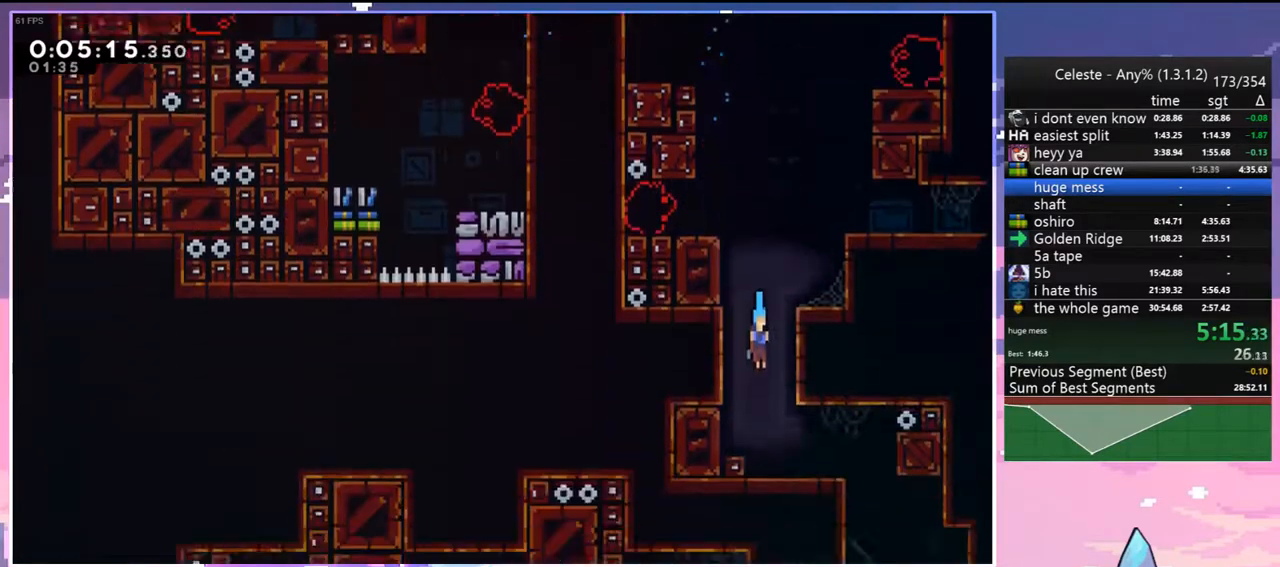
{"keys": ["down", "right"], "events": [[233, "right", "down"]]}
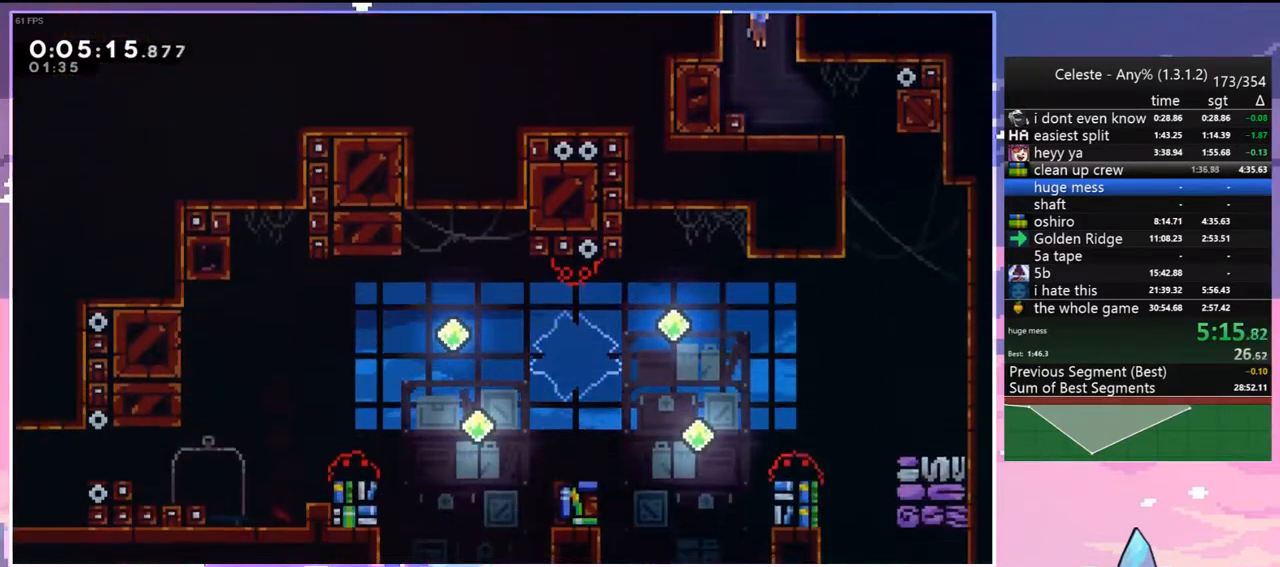
{"keys": ["dash", "down"], "events": [[50, "dash", "down"], [150, "dash", "up"], [333, "right", "up"], [383, "dash", "down"]]}
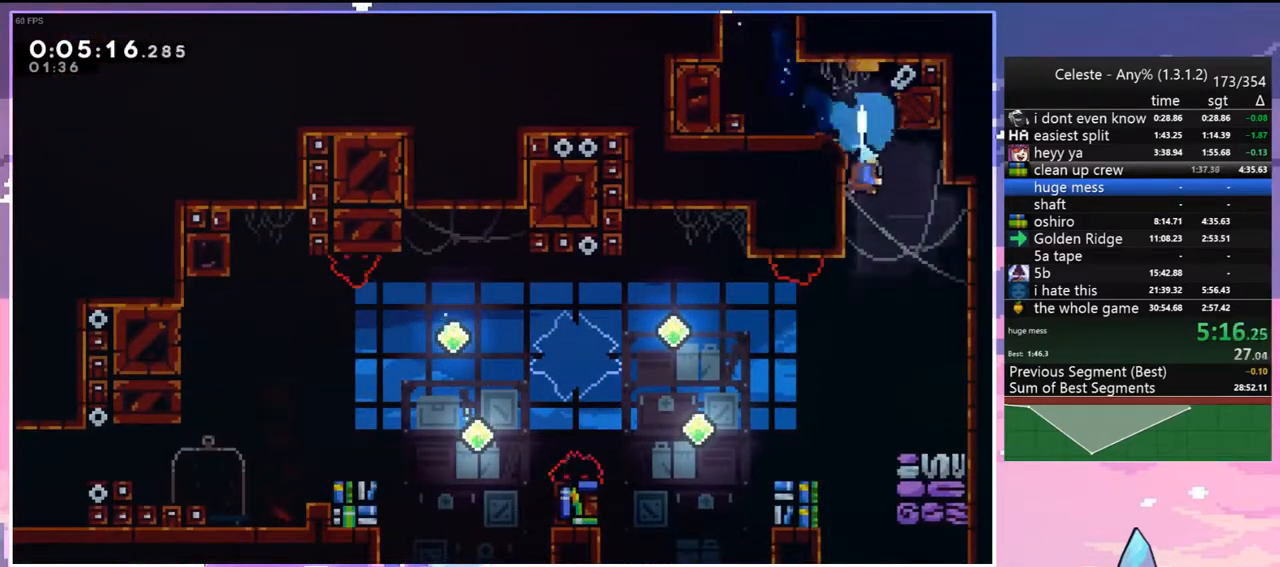
{"keys": ["dash", "down", "left"], "events": [[17, "dash", "up"], [267, "left", "down"], [450, "dash", "down"]]}